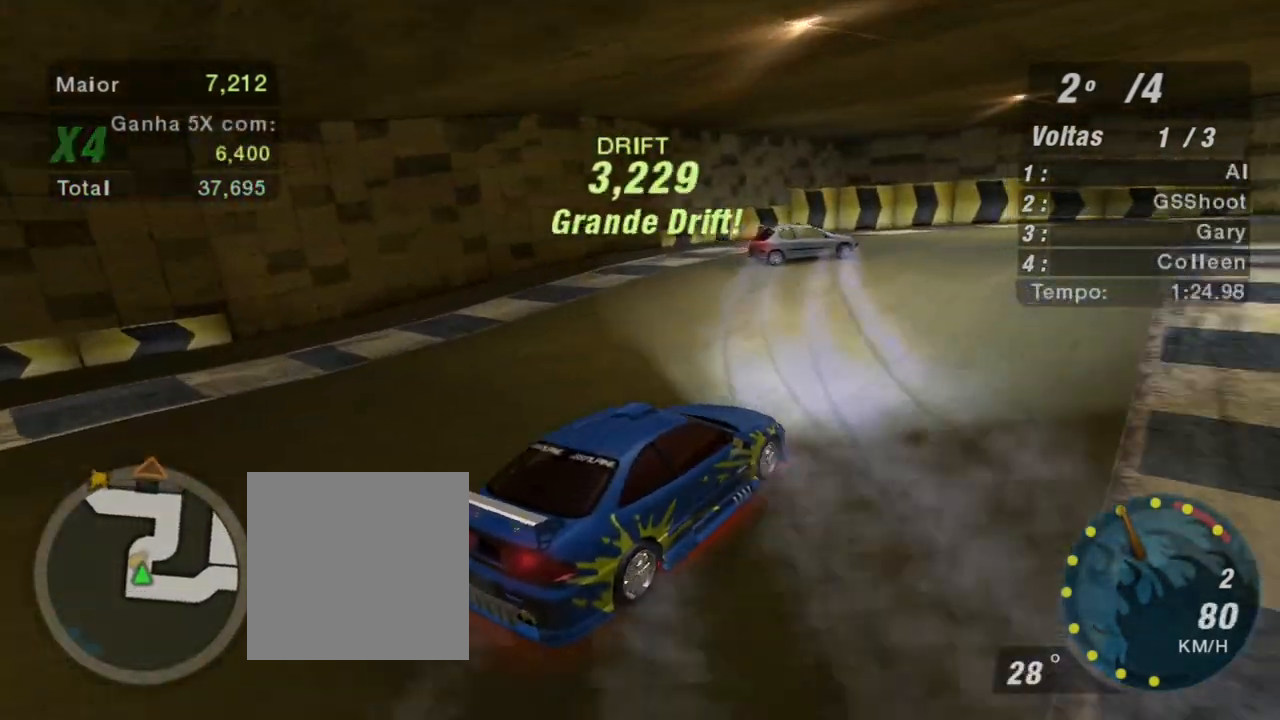
Gameplay with a controller (Xbox layout); each line is a JSON object with the inputs held at the frame after it. "events" lists button and stick changes between this image and that frame as [ms after this image, input, new state], when the widget could be followed in between. Not read: L3.
{"buttons": ["R2"], "left_stick": "up-right", "right_stick": "center", "events": [[67, "left_stick", "up-right"]]}
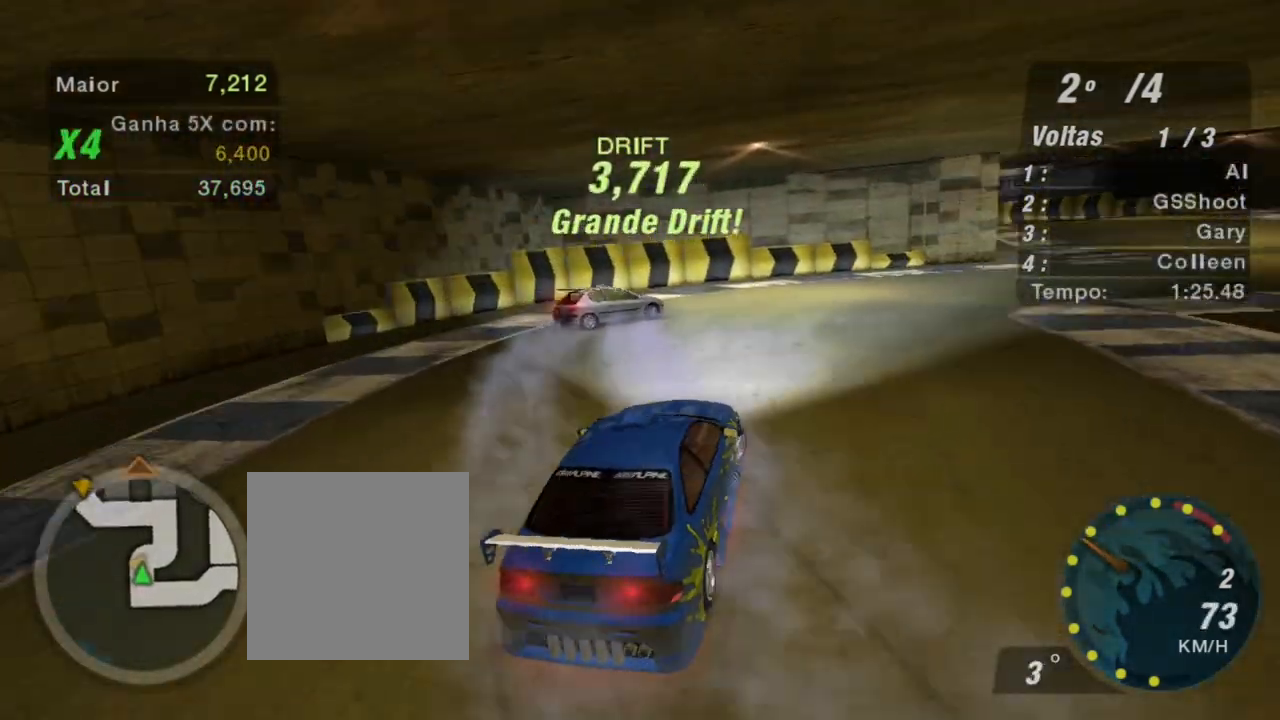
{"buttons": ["R2"], "left_stick": "up-right", "right_stick": "center", "events": []}
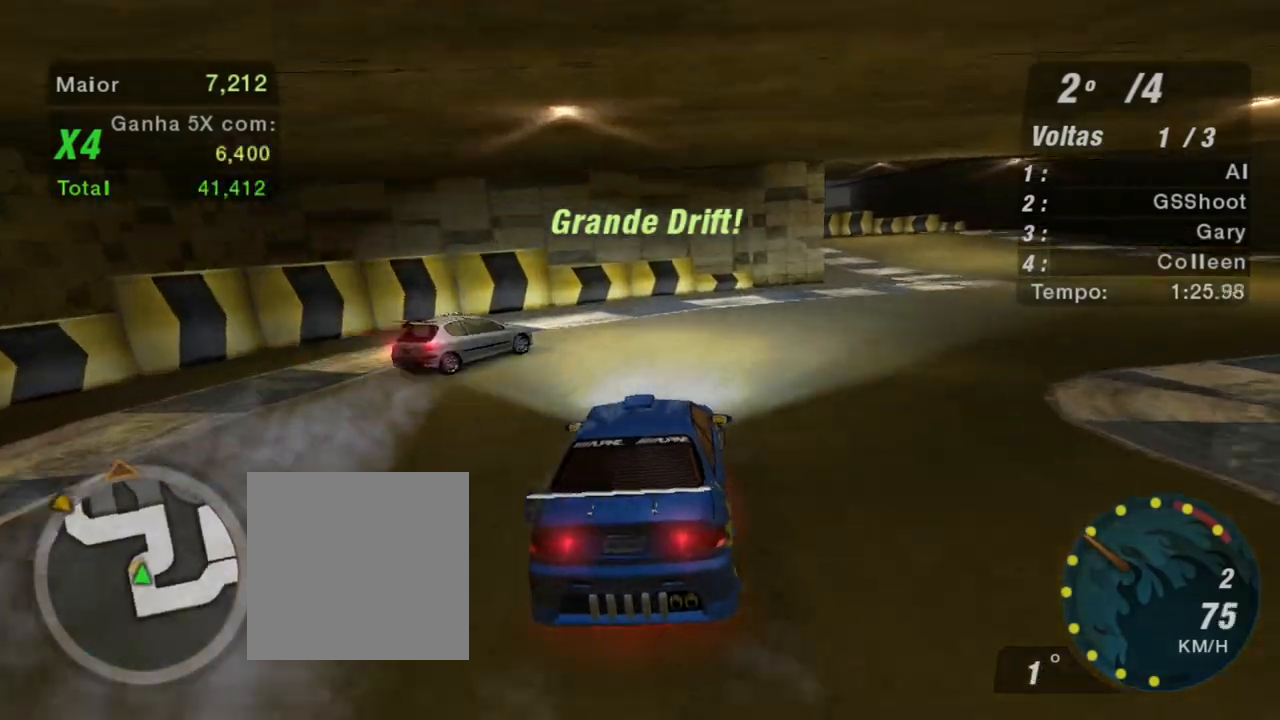
{"buttons": ["R2"], "left_stick": "up-right", "right_stick": "center", "events": []}
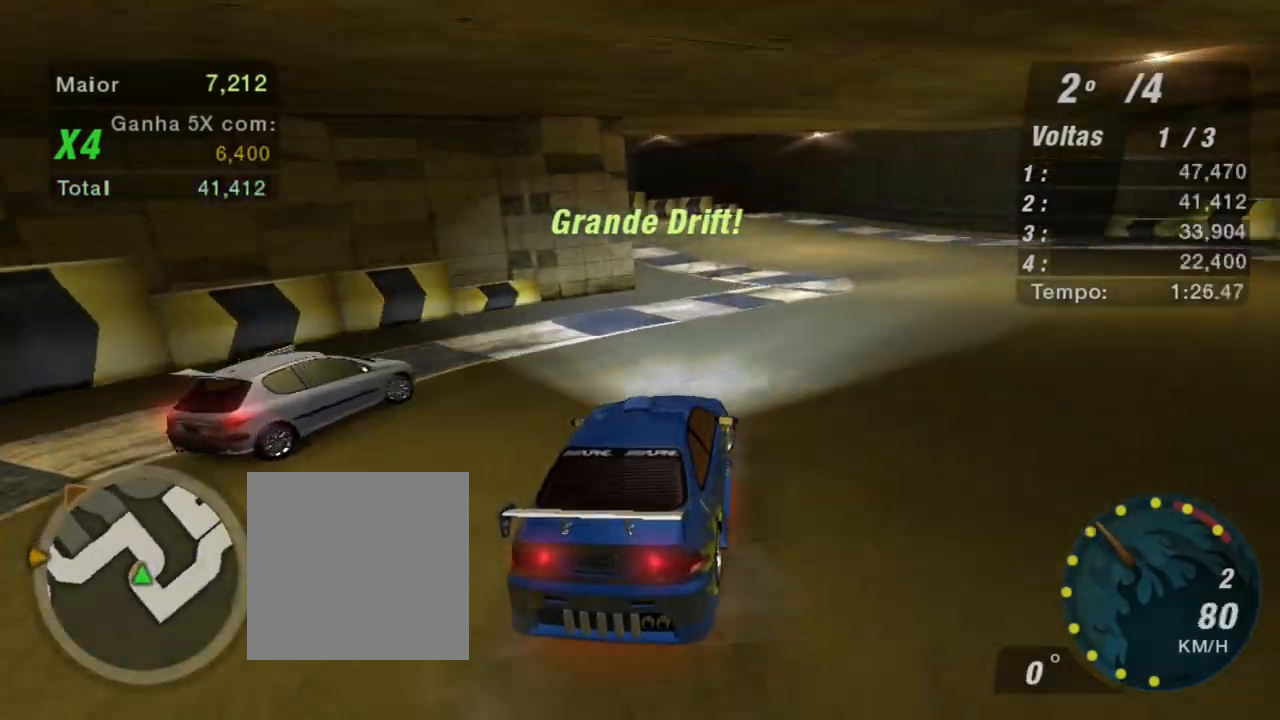
{"buttons": ["R2"], "left_stick": "up-left", "right_stick": "center", "events": [[67, "left_stick", "up"], [233, "left_stick", "up-left"]]}
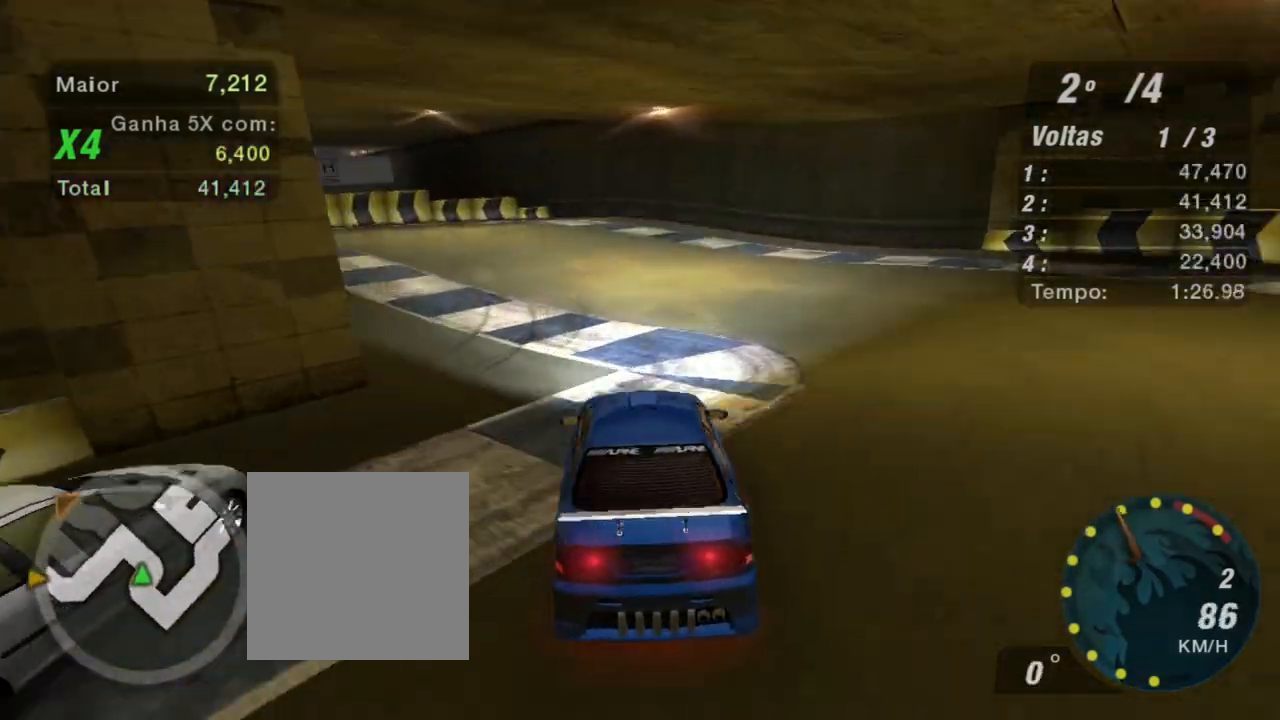
{"buttons": ["R2"], "left_stick": "up-left", "right_stick": "center", "events": []}
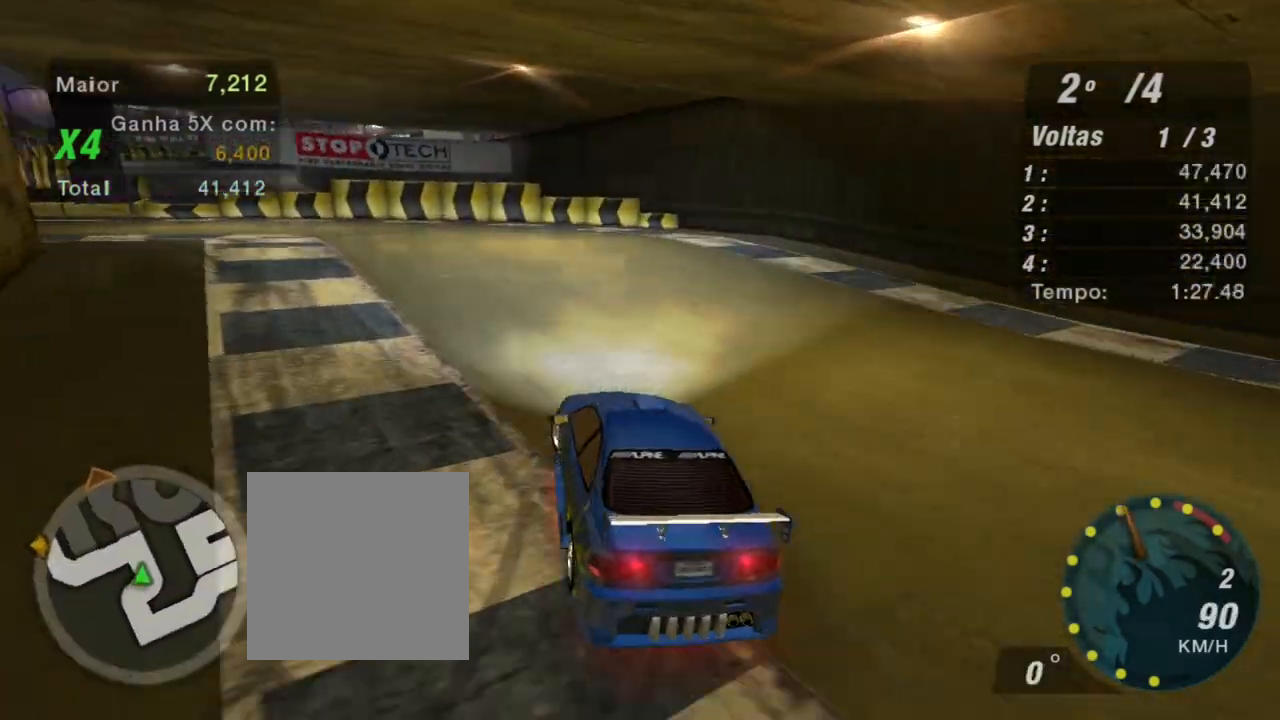
{"buttons": ["R2"], "left_stick": "up-left", "right_stick": "center", "events": [[100, "B", "down"], [200, "B", "up"]]}
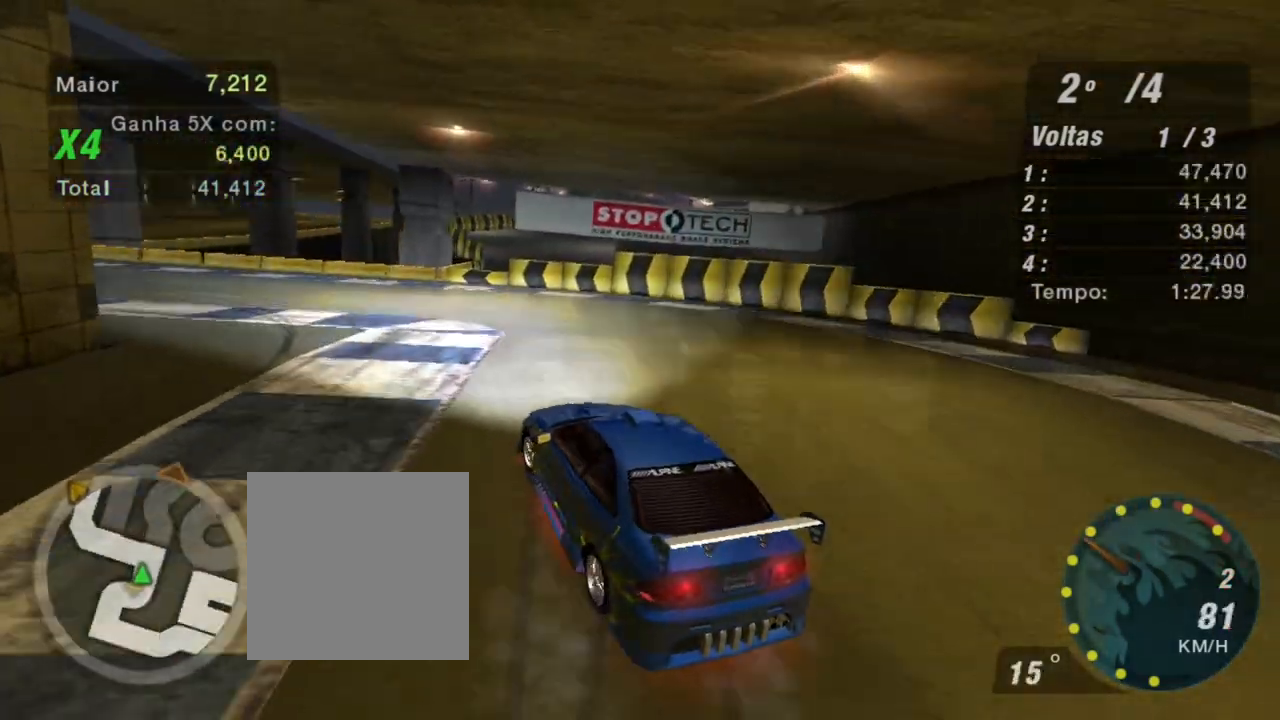
{"buttons": ["R2"], "left_stick": "up", "right_stick": "center", "events": [[67, "left_stick", "center"], [501, "left_stick", "up"]]}
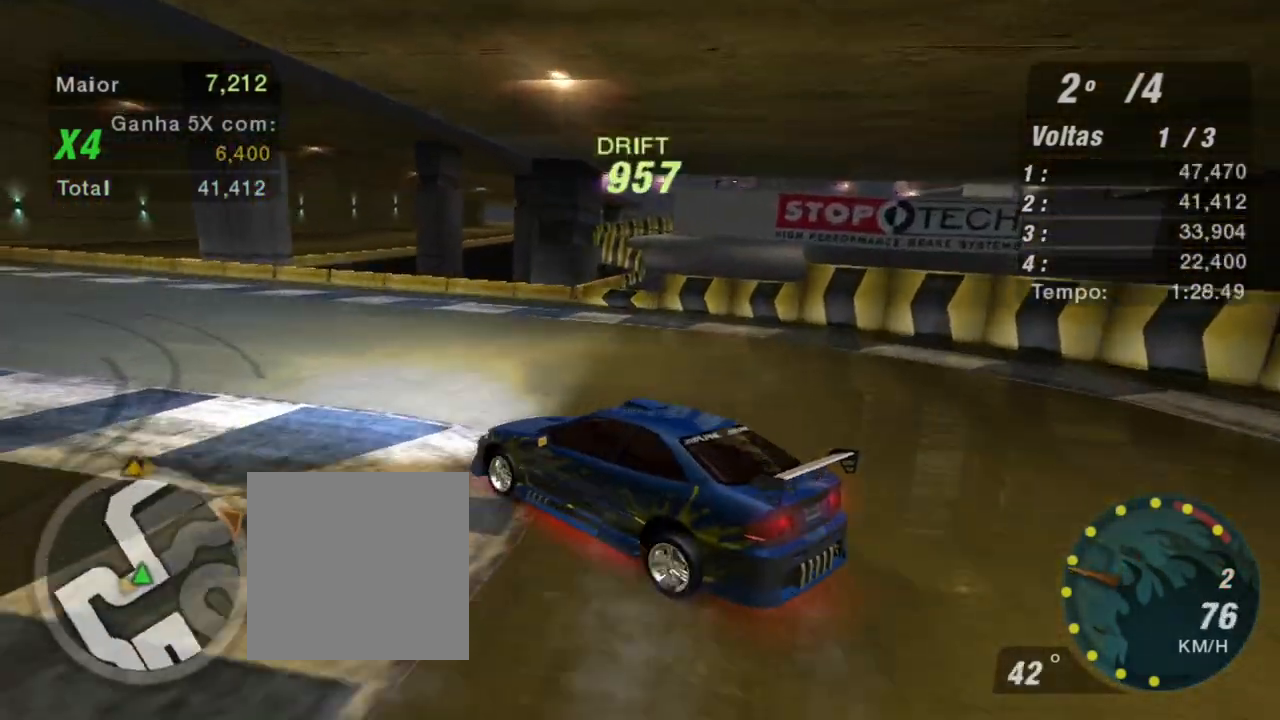
{"buttons": ["R2"], "left_stick": "up", "right_stick": "center", "events": []}
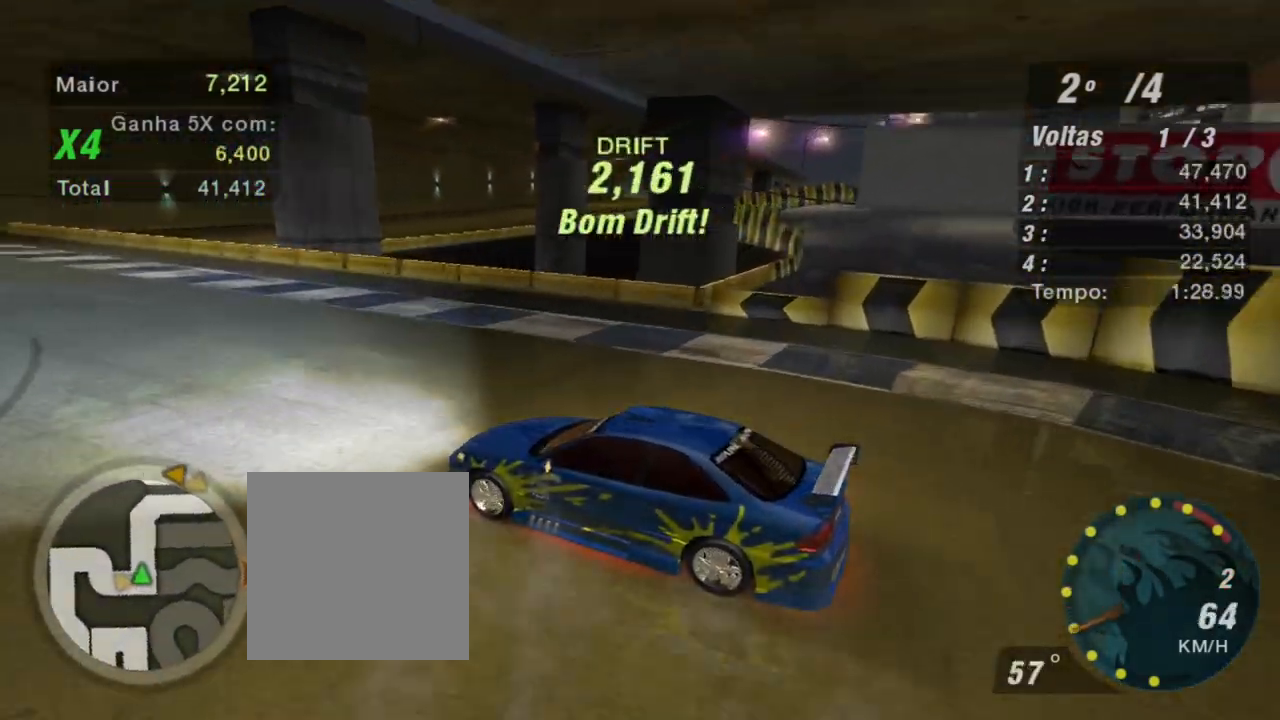
{"buttons": ["R2"], "left_stick": "up", "right_stick": "center", "events": [[100, "left_stick", "up-right"], [267, "left_stick", "up"]]}
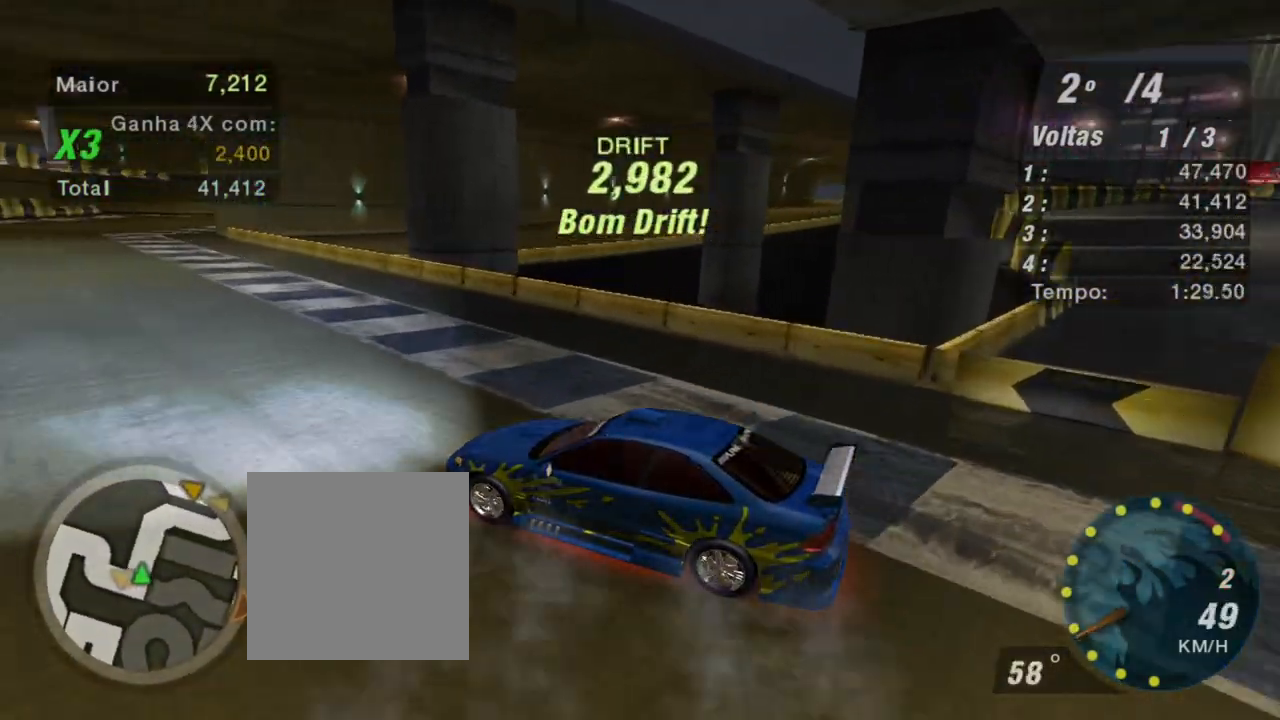
{"buttons": ["R2"], "left_stick": "up", "right_stick": "center", "events": []}
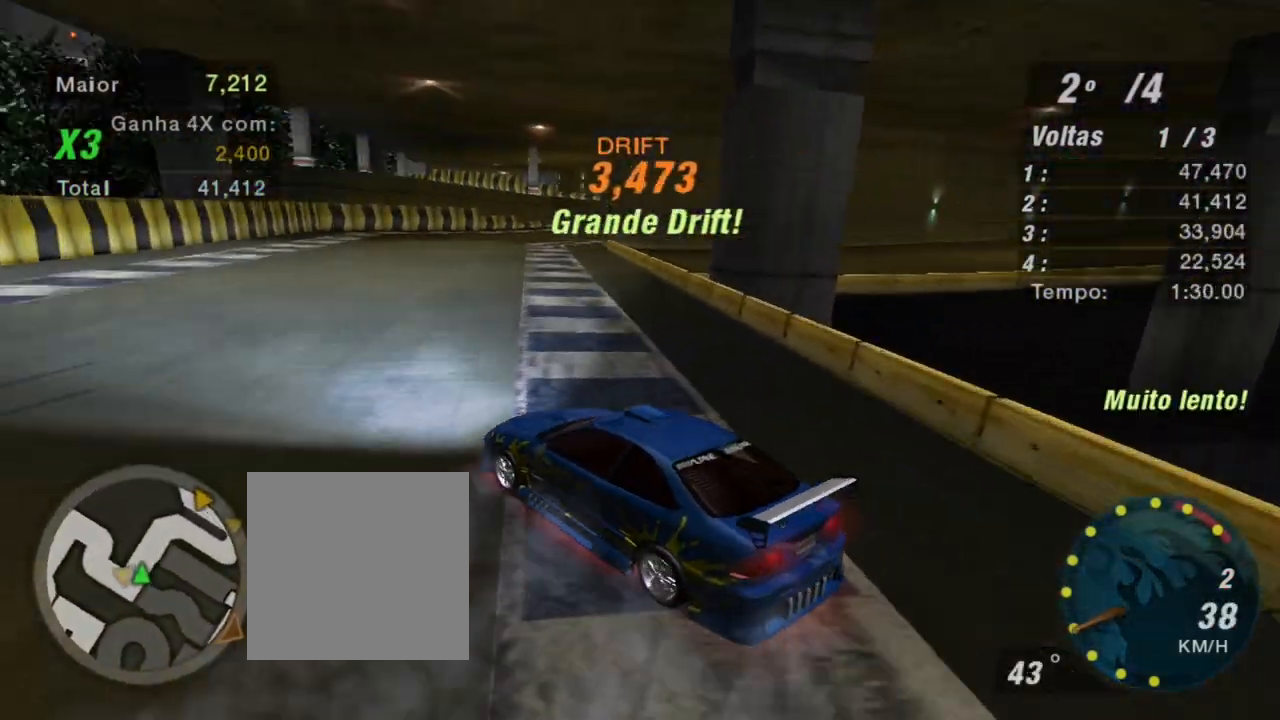
{"buttons": ["R2"], "left_stick": "up-right", "right_stick": "center", "events": [[167, "L1", "down"], [301, "L1", "up"], [501, "left_stick", "up-right"]]}
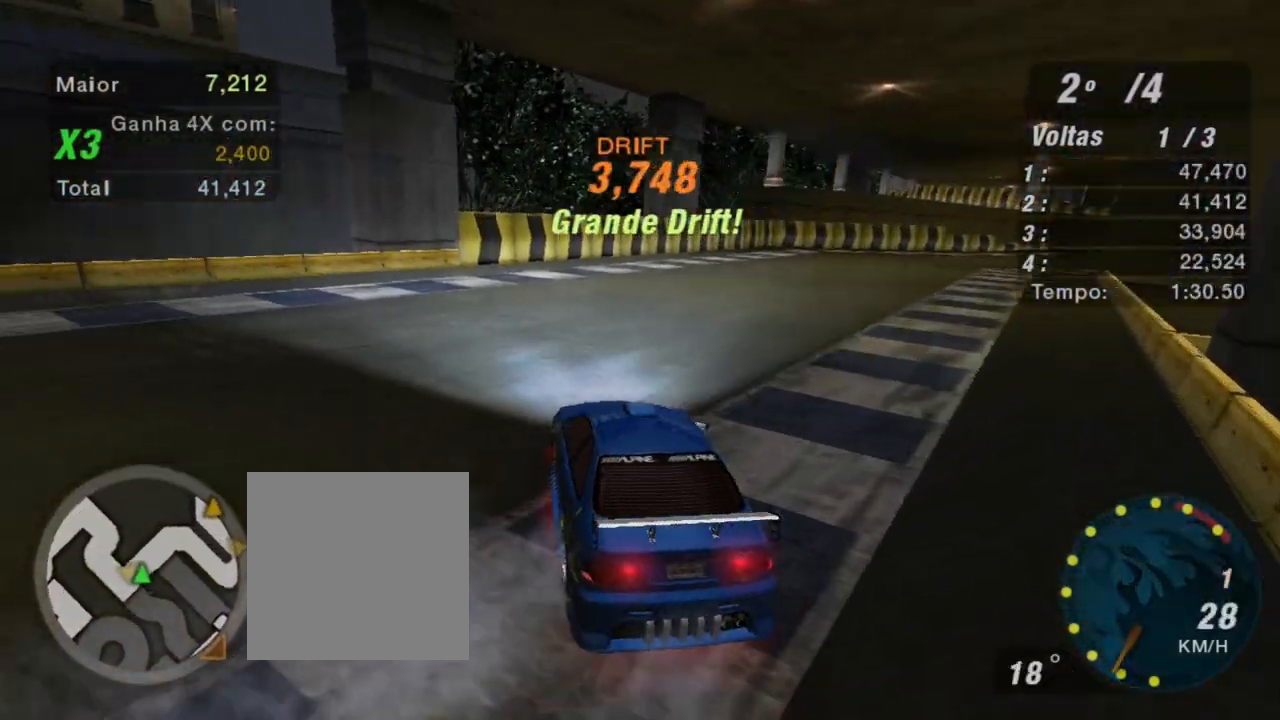
{"buttons": ["R2"], "left_stick": "up-right", "right_stick": "center", "events": []}
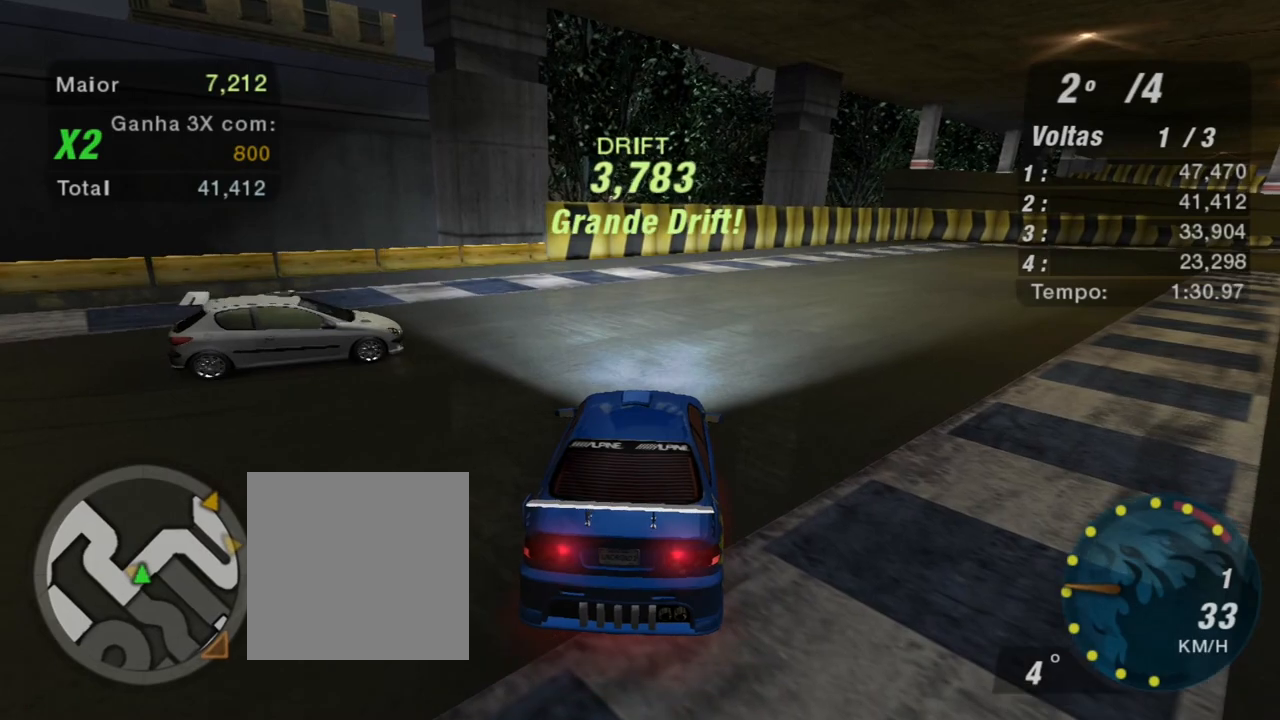
{"buttons": ["R2"], "left_stick": "center", "right_stick": "center", "events": [[501, "left_stick", "center"]]}
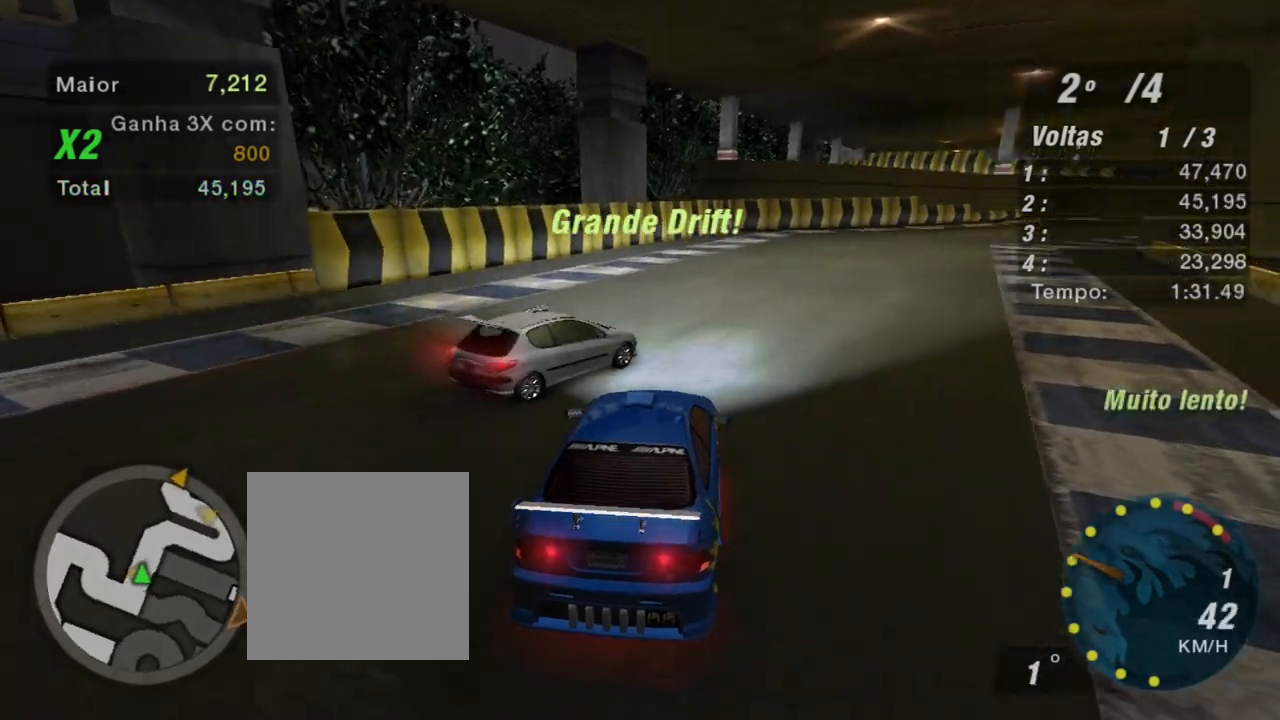
{"buttons": ["R2"], "left_stick": "center", "right_stick": "center", "events": []}
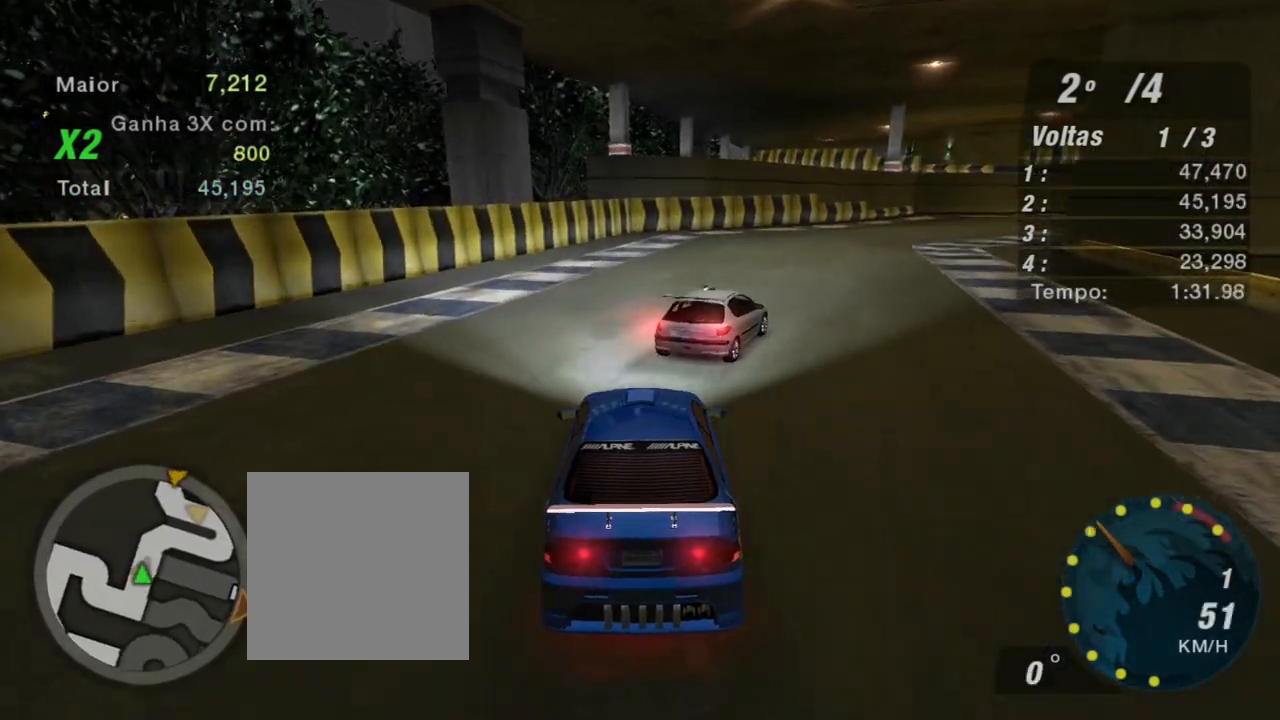
{"buttons": ["R2"], "left_stick": "up-right", "right_stick": "center", "events": [[167, "left_stick", "right"], [267, "left_stick", "up-right"]]}
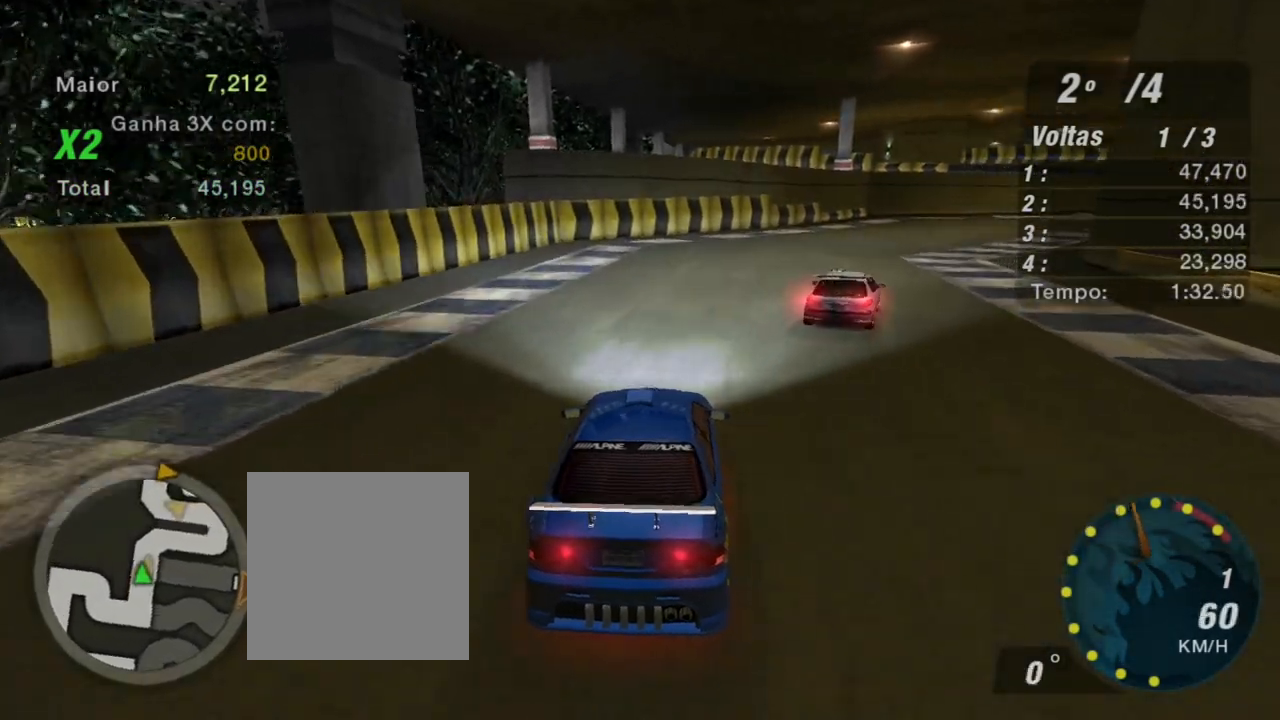
{"buttons": ["R1", "R2"], "left_stick": "center", "right_stick": "center", "events": [[33, "left_stick", "center"], [133, "left_stick", "up-right"], [367, "left_stick", "center"], [467, "R1", "down"]]}
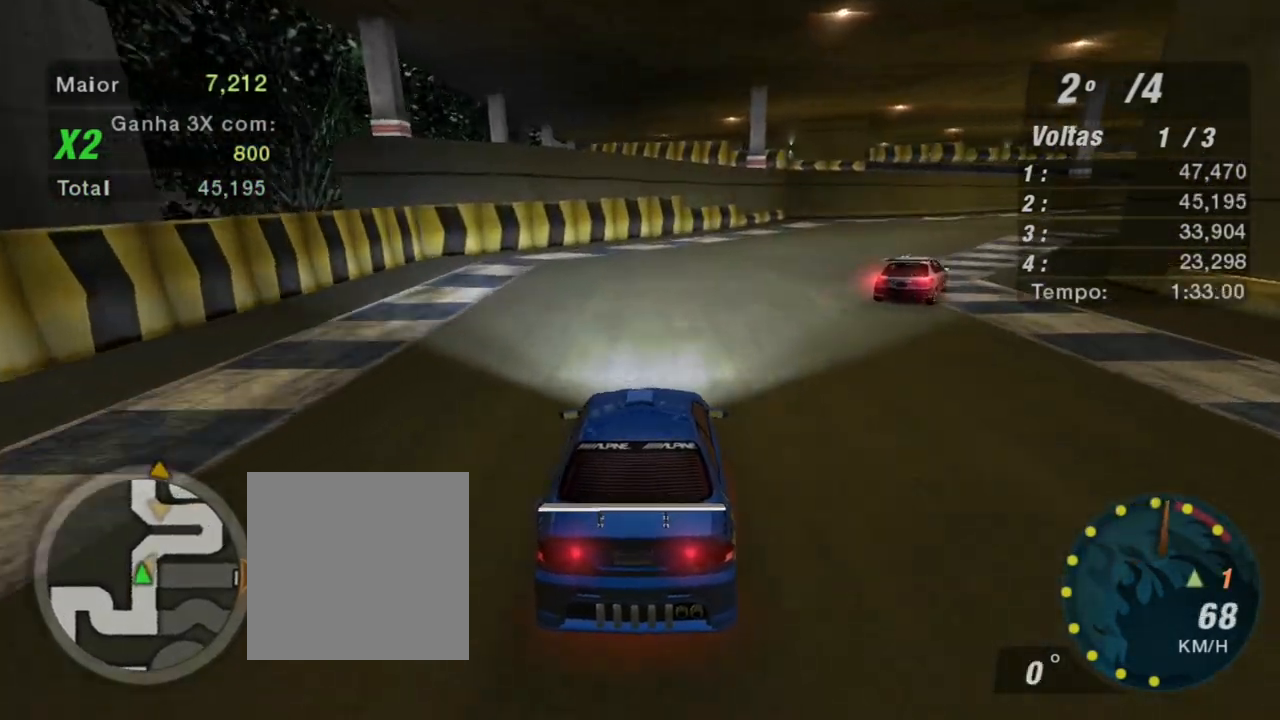
{"buttons": ["R2"], "left_stick": "up-right", "right_stick": "center", "events": [[34, "left_stick", "right"], [100, "R1", "up"], [201, "left_stick", "up-right"]]}
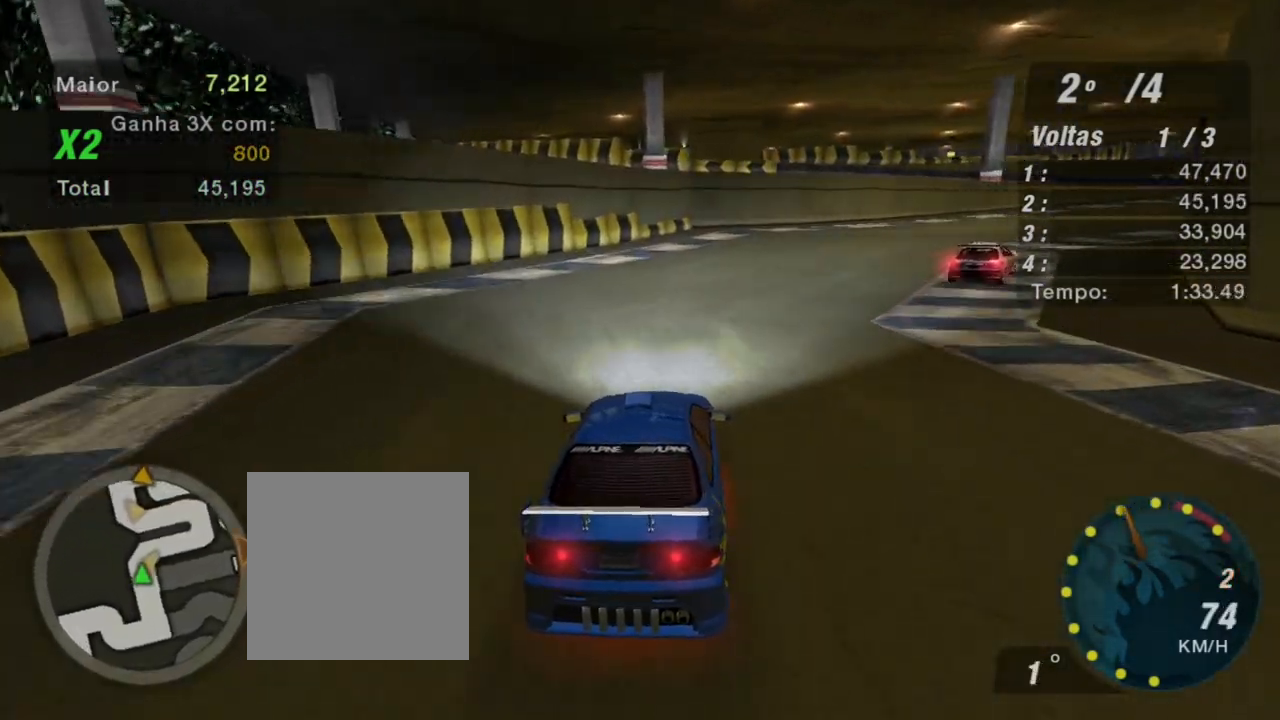
{"buttons": ["R2"], "left_stick": "up-right", "right_stick": "center", "events": []}
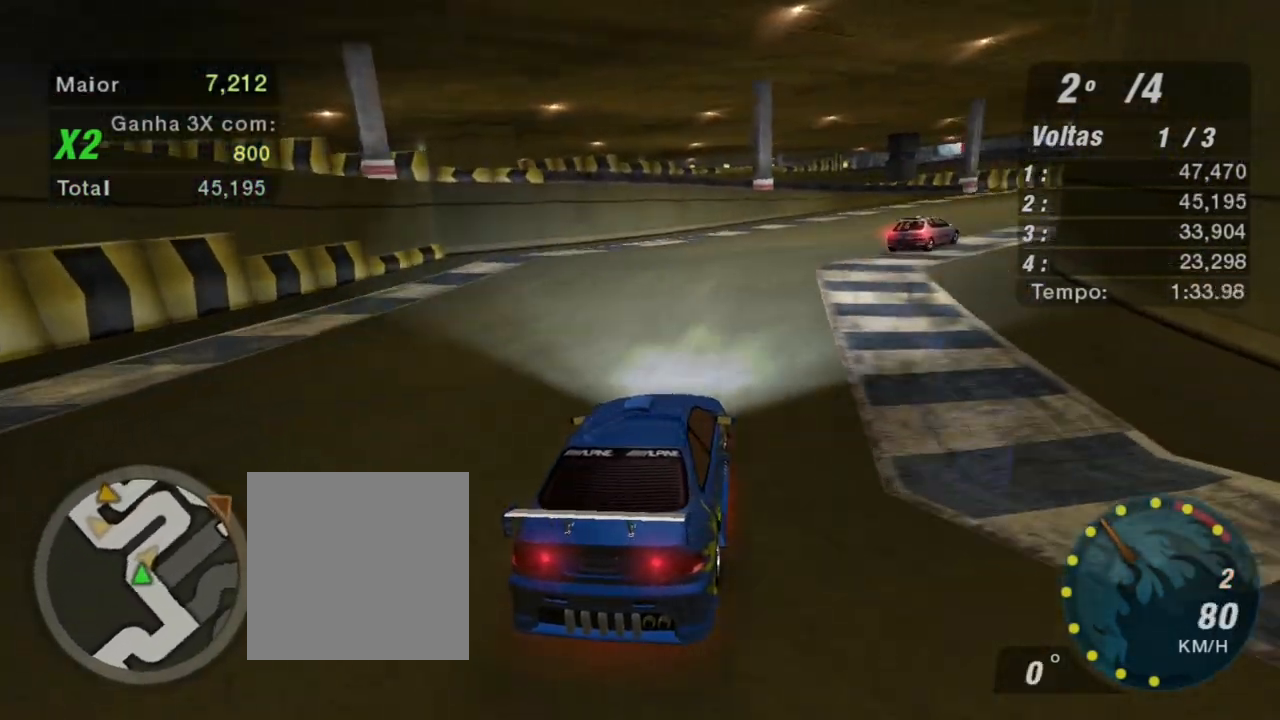
{"buttons": ["R2"], "left_stick": "center", "right_stick": "center", "events": [[34, "left_stick", "up-left"], [334, "left_stick", "left"], [501, "left_stick", "center"]]}
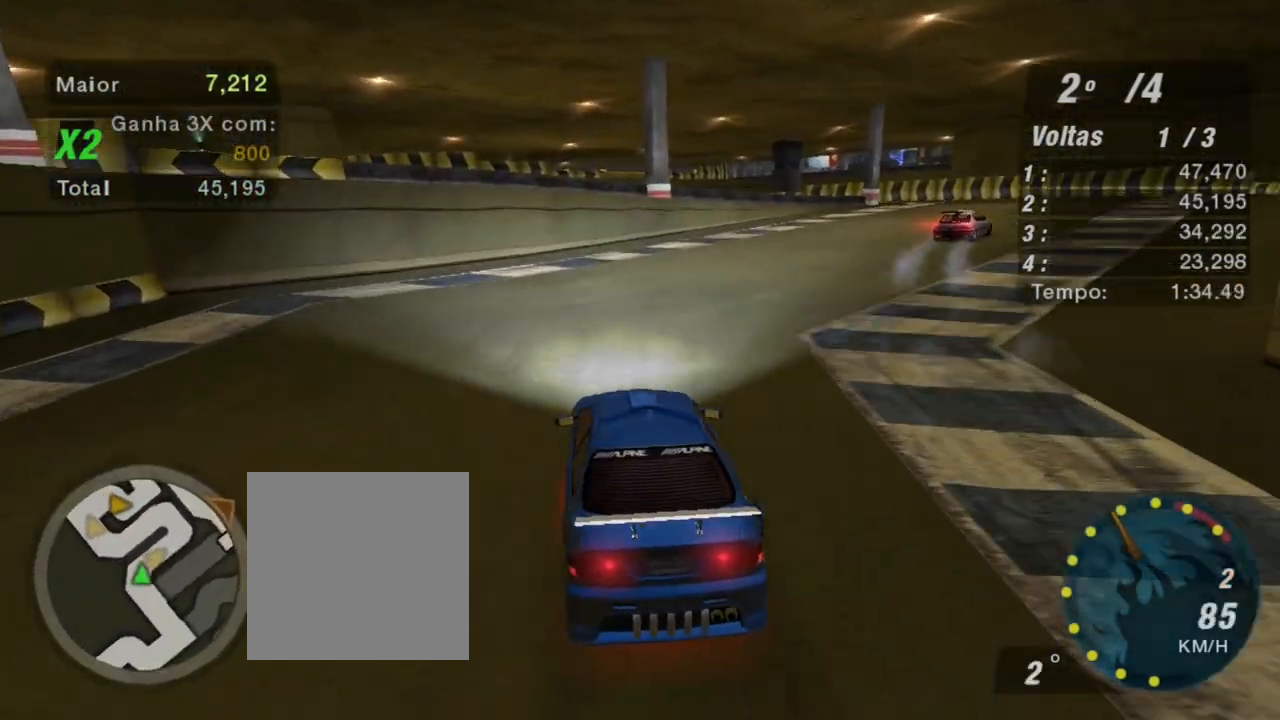
{"buttons": ["R2"], "left_stick": "right", "right_stick": "center", "events": [[33, "left_stick", "right"]]}
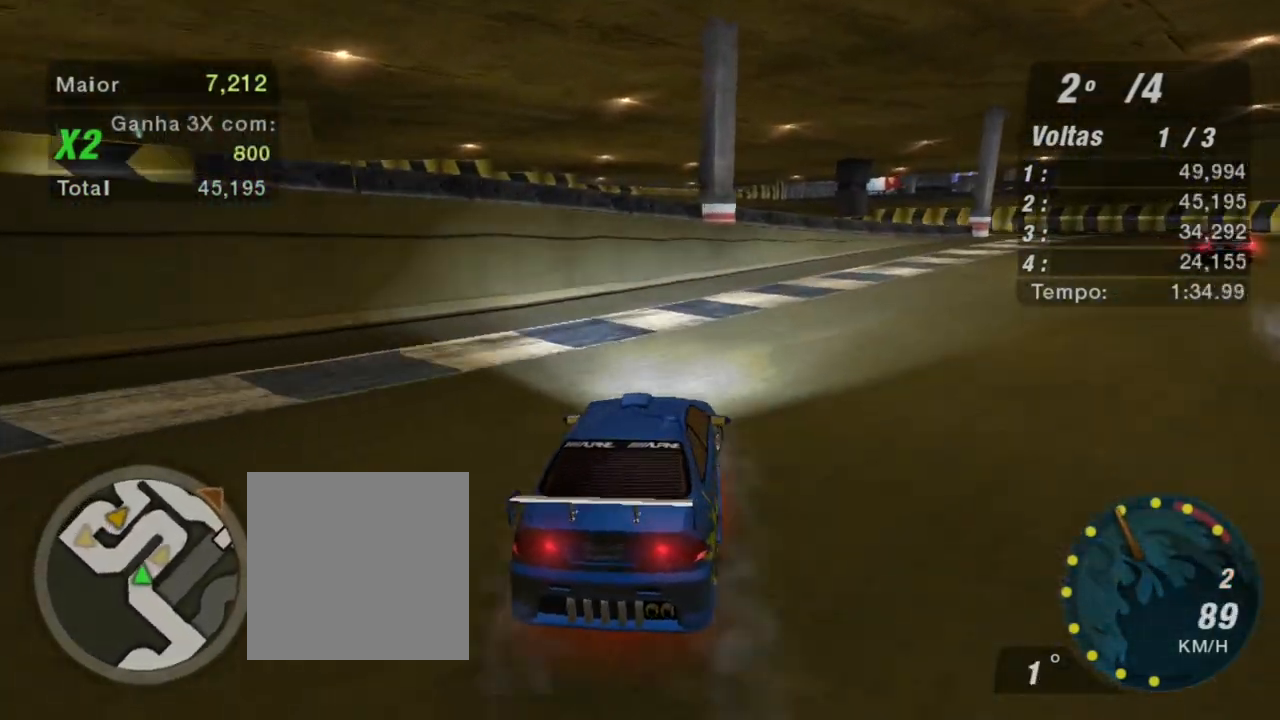
{"buttons": ["R2"], "left_stick": "right", "right_stick": "center", "events": []}
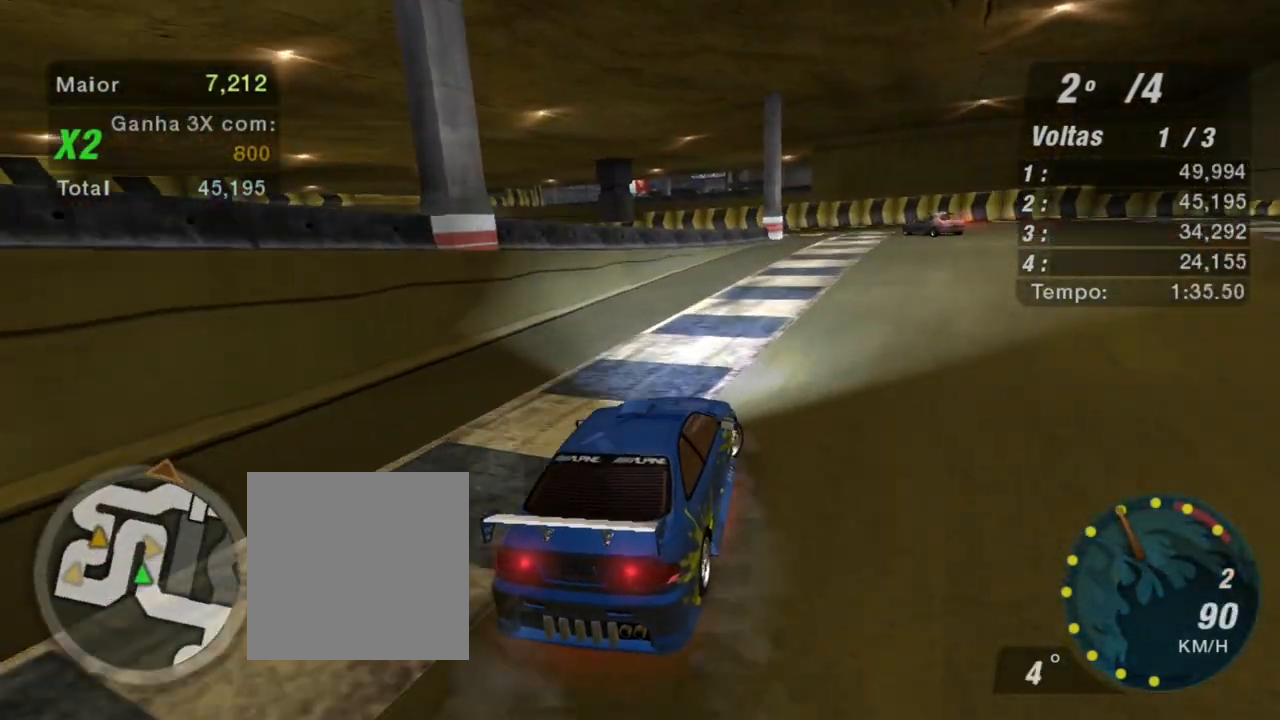
{"buttons": ["R2"], "left_stick": "left", "right_stick": "center", "events": [[167, "left_stick", "up-right"], [400, "left_stick", "up-left"], [467, "left_stick", "left"]]}
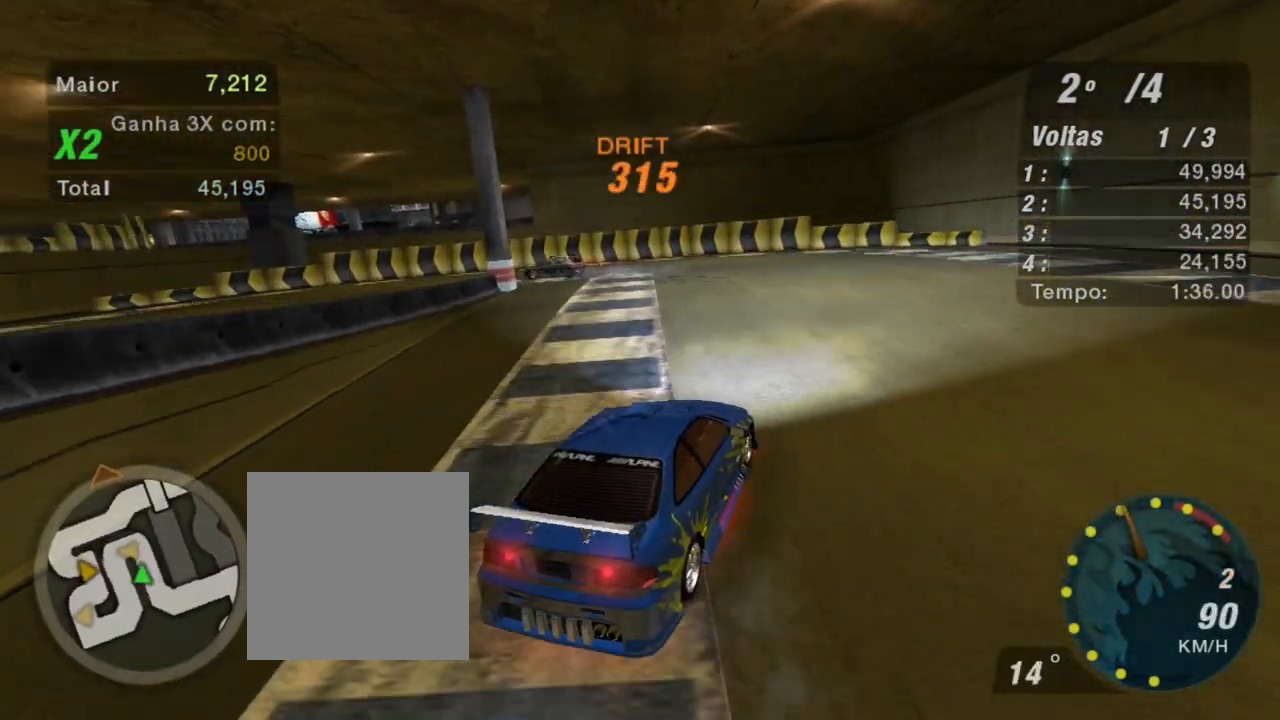
{"buttons": ["R2"], "left_stick": "down-left", "right_stick": "center", "events": [[301, "left_stick", "down-left"]]}
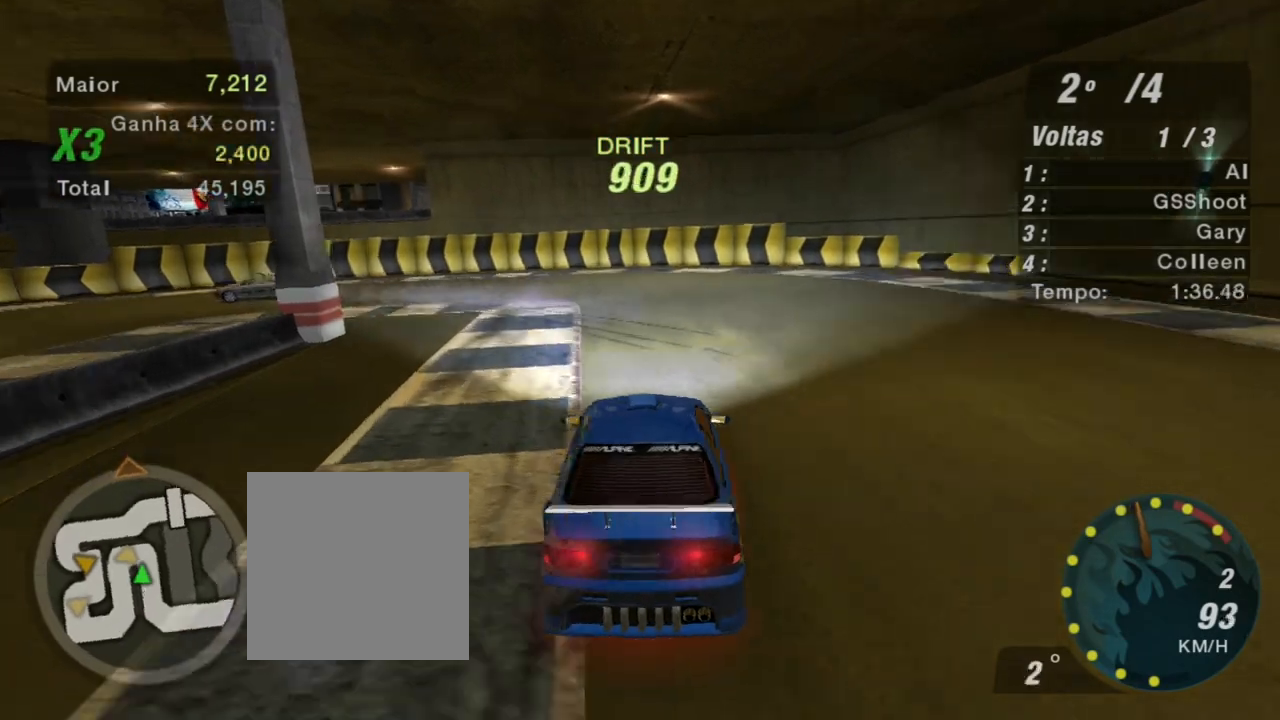
{"buttons": ["L2"], "left_stick": "down-left", "right_stick": "center", "events": [[167, "R2", "up"], [500, "L2", "down"]]}
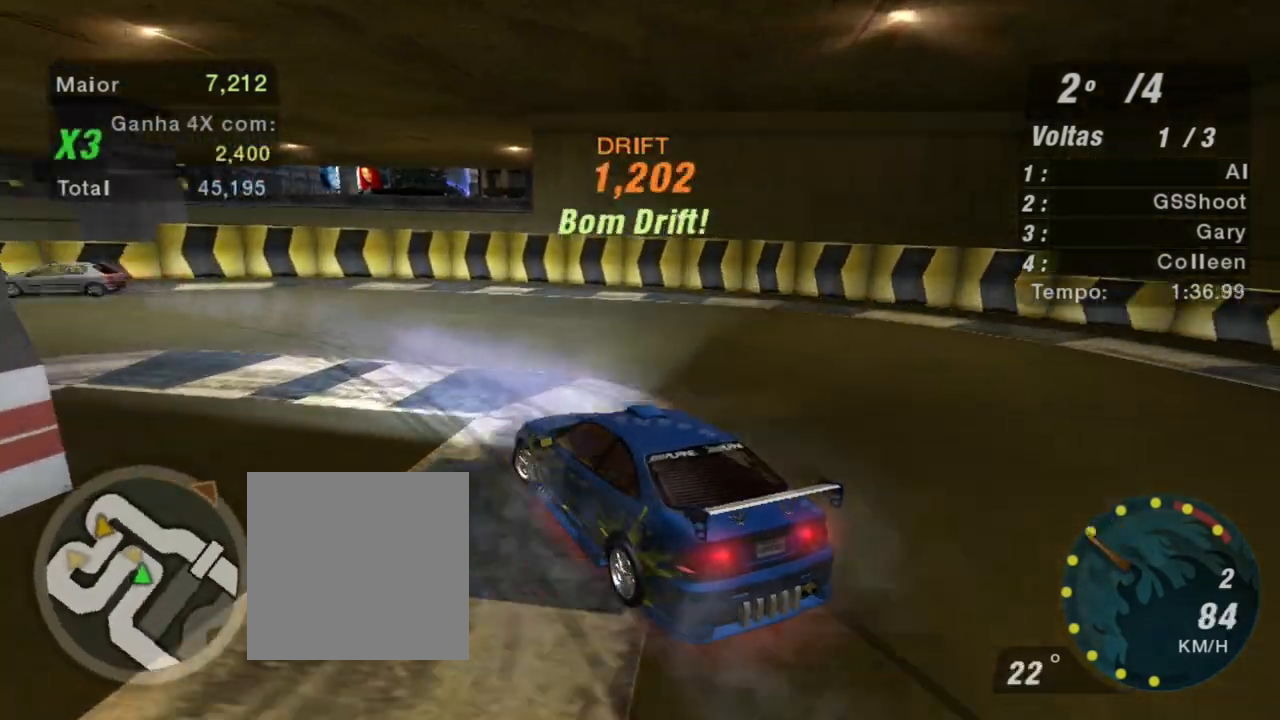
{"buttons": ["R2"], "left_stick": "center", "right_stick": "center", "events": [[34, "left_stick", "center"], [67, "L2", "up"], [301, "L1", "down"], [401, "L1", "up"], [501, "R2", "down"]]}
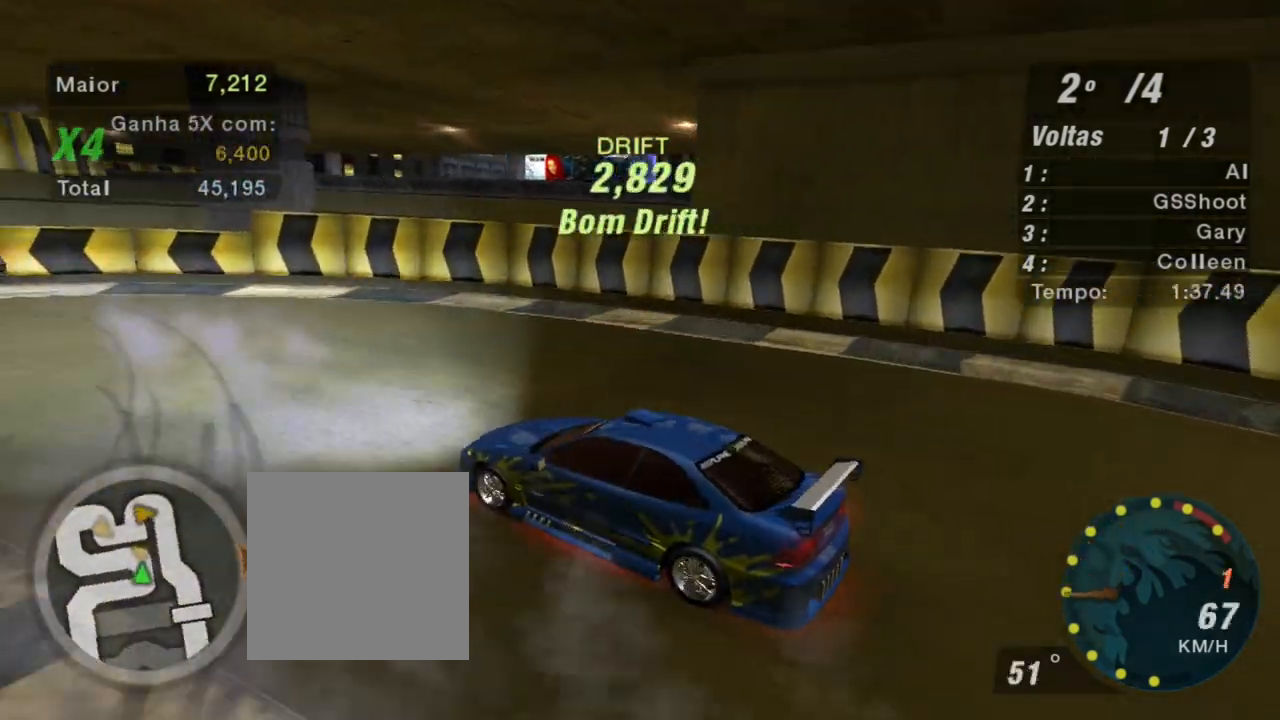
{"buttons": ["R2"], "left_stick": "center", "right_stick": "center", "events": []}
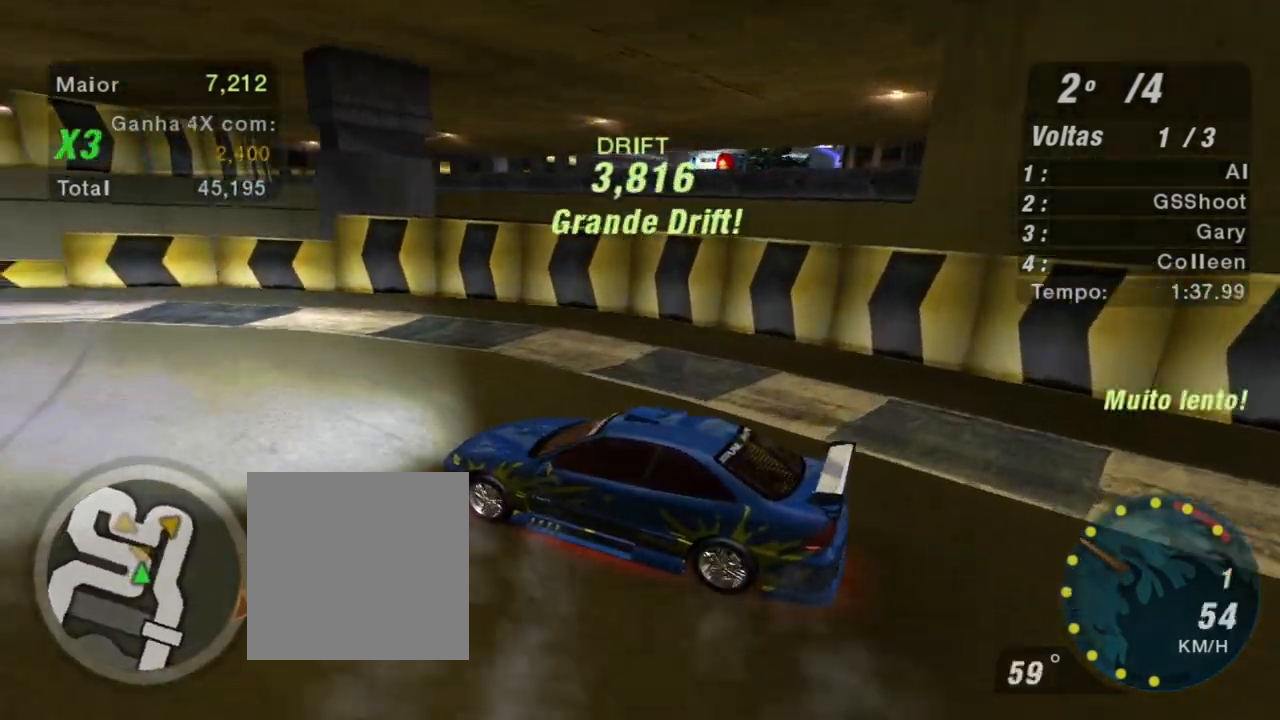
{"buttons": ["R2"], "left_stick": "up-left", "right_stick": "center", "events": [[167, "left_stick", "up-left"]]}
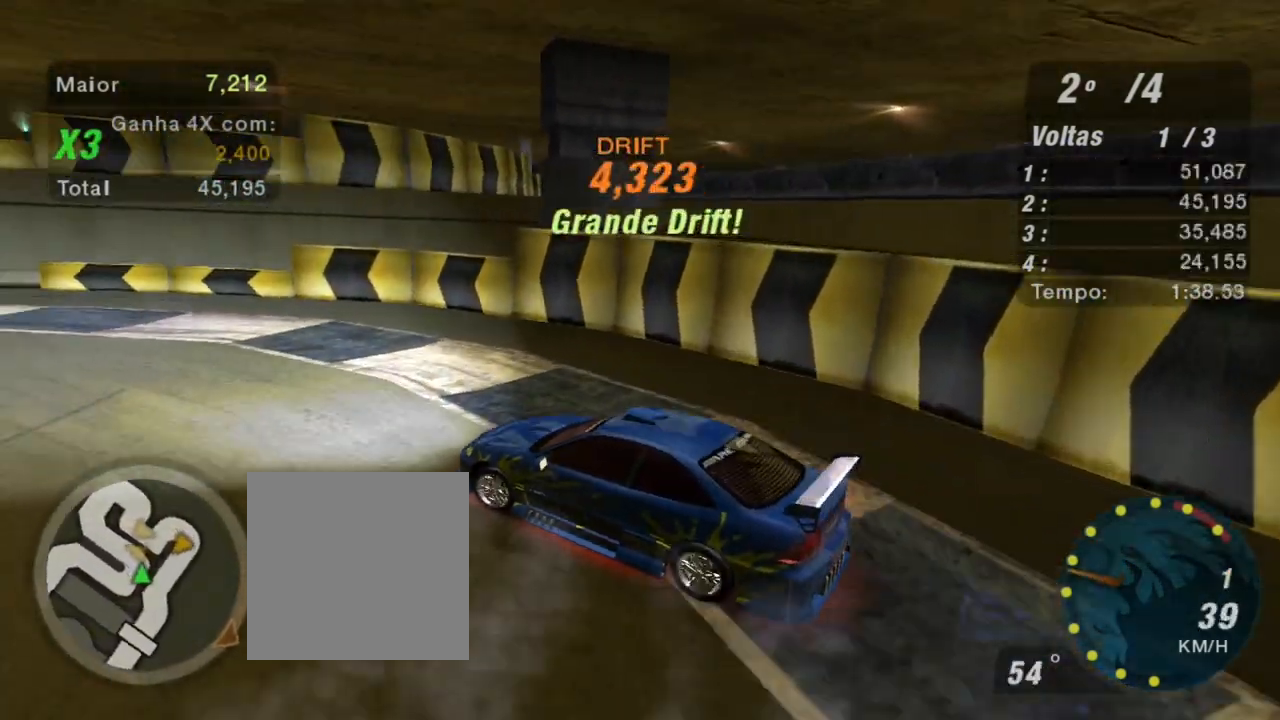
{"buttons": ["R2"], "left_stick": "up", "right_stick": "center", "events": [[367, "L1", "down"], [400, "left_stick", "up"], [500, "L1", "up"]]}
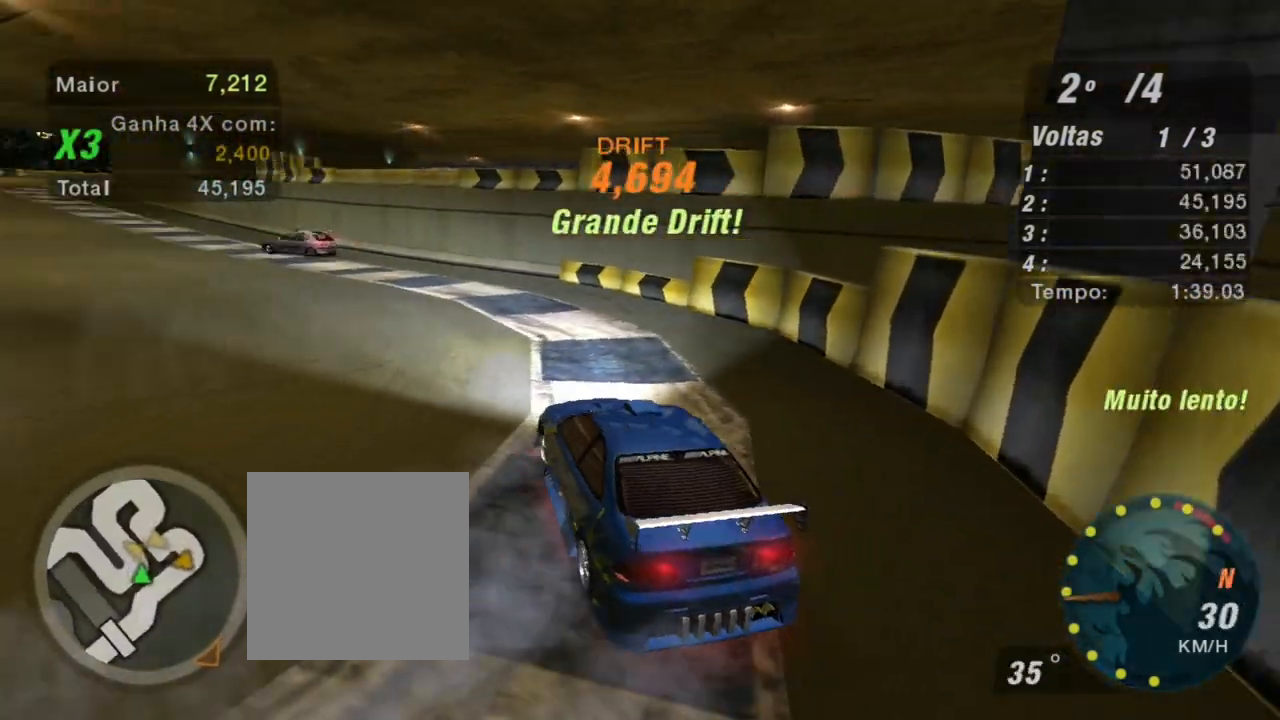
{"buttons": ["R2"], "left_stick": "up", "right_stick": "center", "events": []}
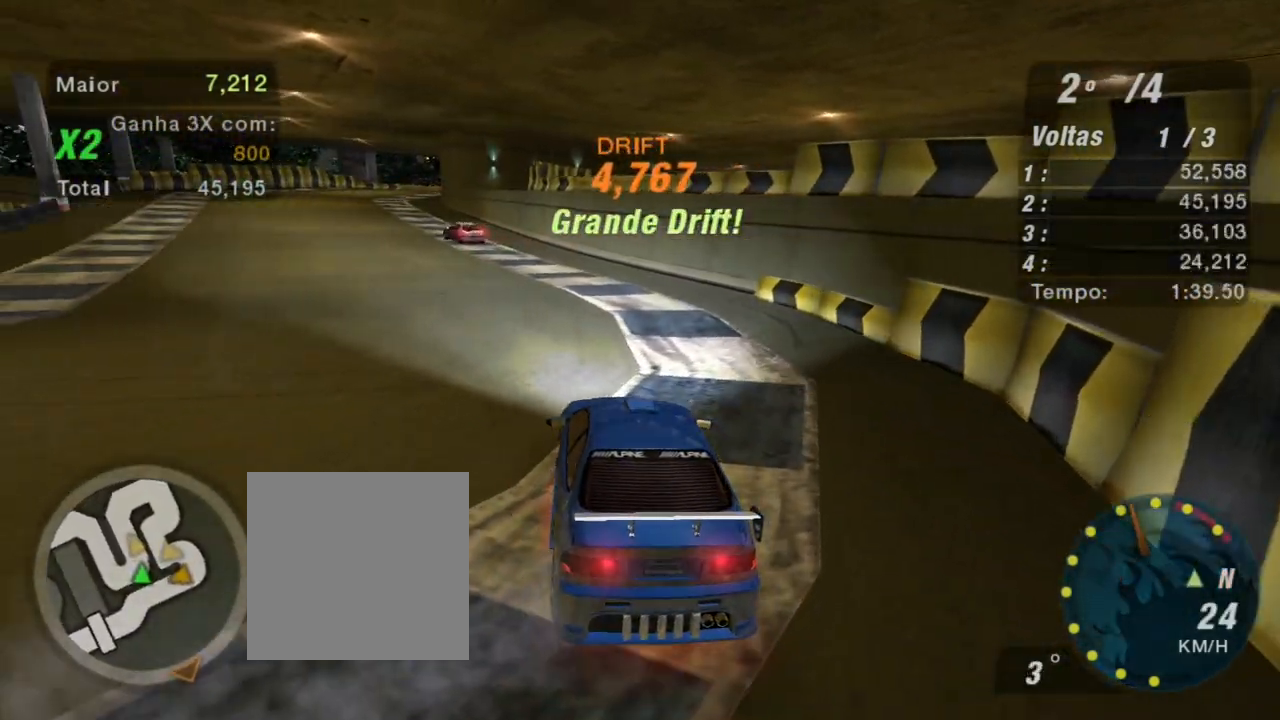
{"buttons": ["R2"], "left_stick": "up", "right_stick": "center", "events": [[133, "R1", "down"], [233, "R1", "up"]]}